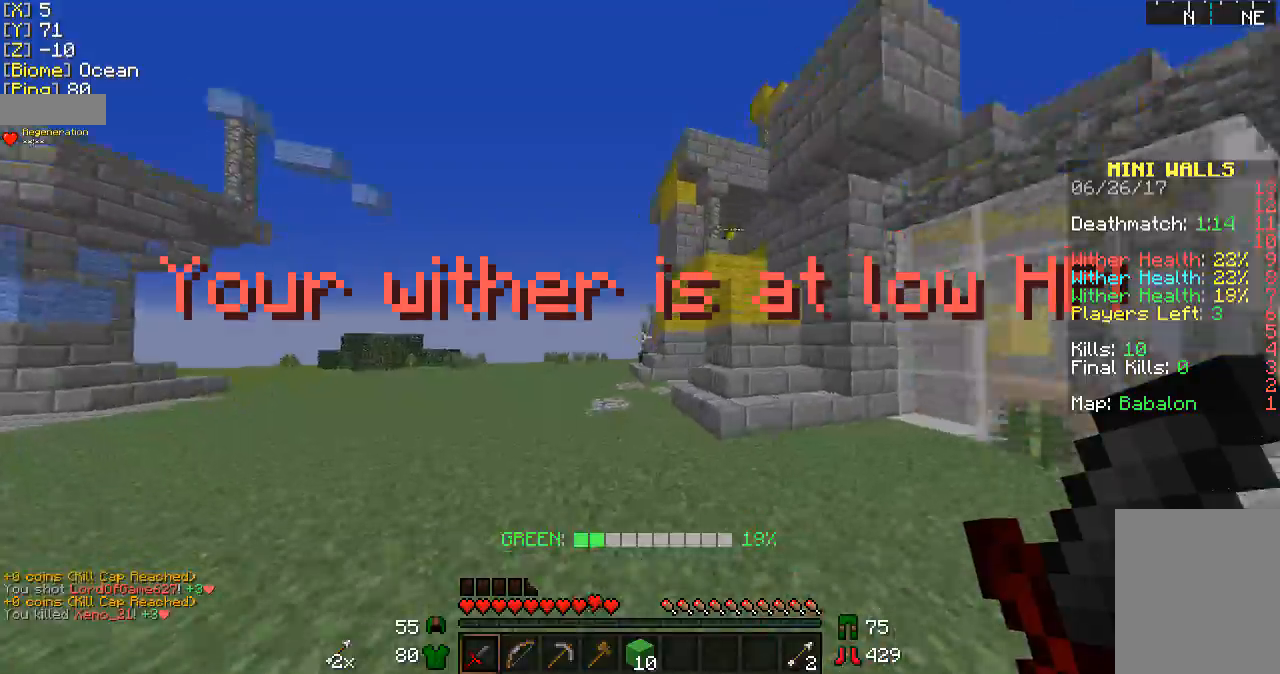
Gameplay with keyboard and mouse; each line is a JSON object with the keys and mouse buttons held at the frame after it. "events" lists presses ("down") and releases ("up") of "a", "d", "s", "w", "mouse_left" and "mouse_right" between this image and that frame as [ms after this image, input, new state], when the widget could be followed in between. "mouse_left", "mouse_right" = the "left", "right" buttons of the "mouse" list. No other keys are recorded. Fast repeated clicks can show as one long hold. Mouse movement is not recorded.
{"keys": ["a", "w"], "mouse": [], "events": [[333, "a", "down"]]}
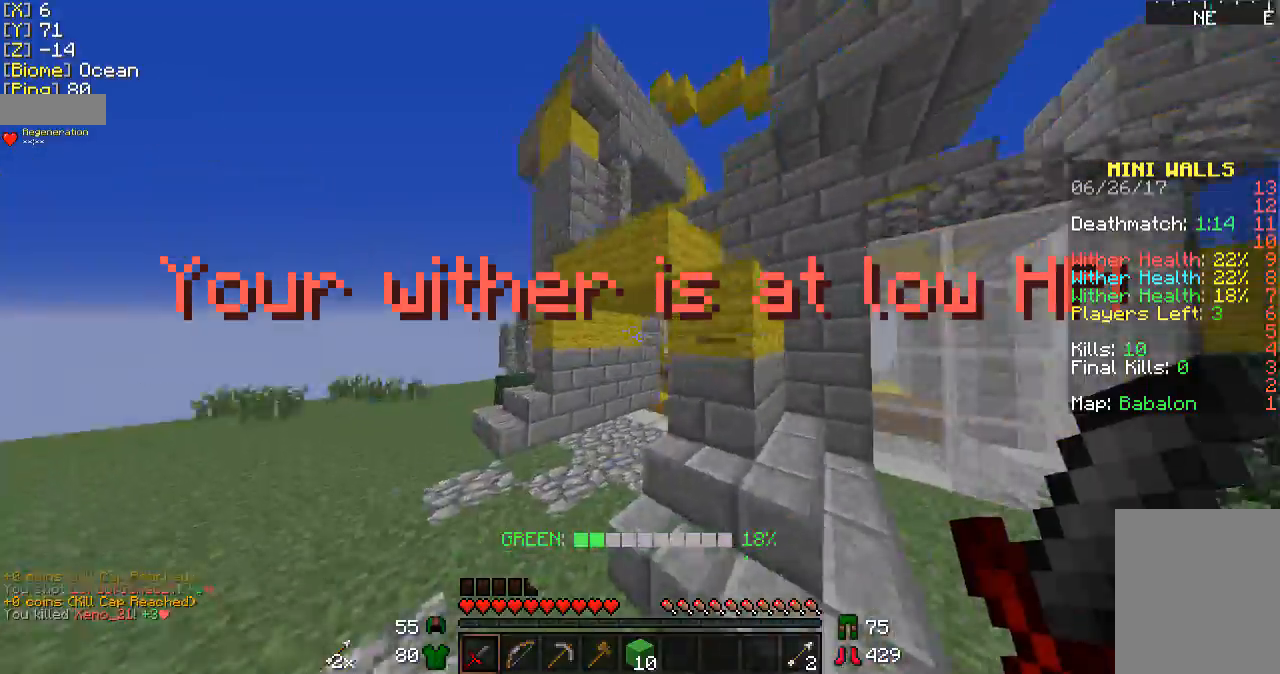
{"keys": ["w"], "mouse": [], "events": [[233, "a", "up"]]}
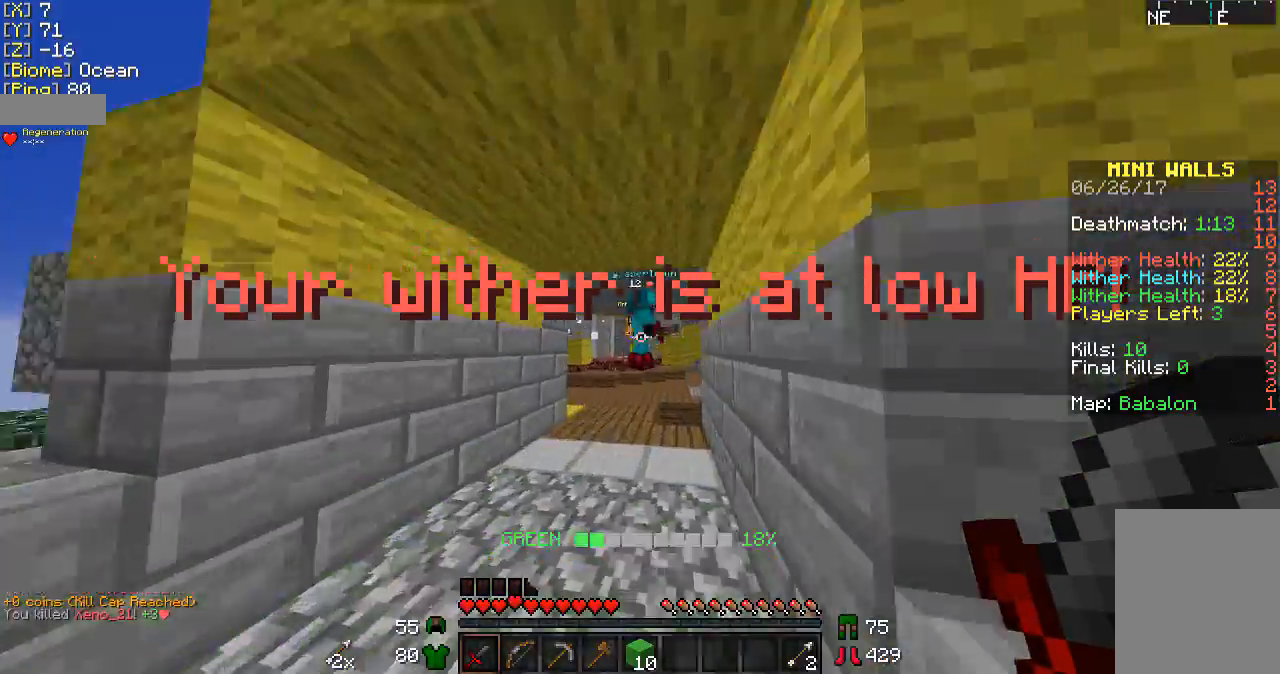
{"keys": ["a", "w"], "mouse": ["left"], "events": [[367, "mouse_left", "down"], [433, "a", "down"], [433, "mouse_left", "up"], [467, "mouse_left", "down"]]}
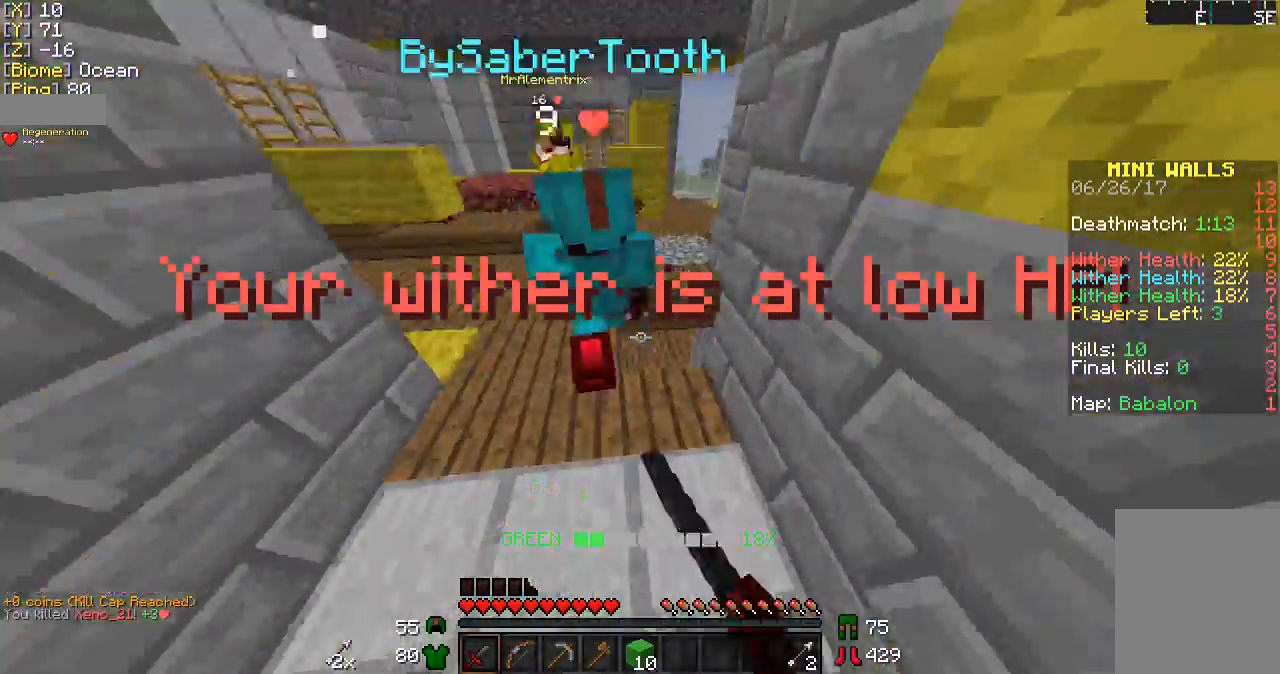
{"keys": ["w"], "mouse": ["left"], "events": [[67, "mouse_left", "up"], [133, "mouse_left", "down"], [167, "a", "up"], [233, "mouse_left", "up"], [467, "mouse_left", "down"]]}
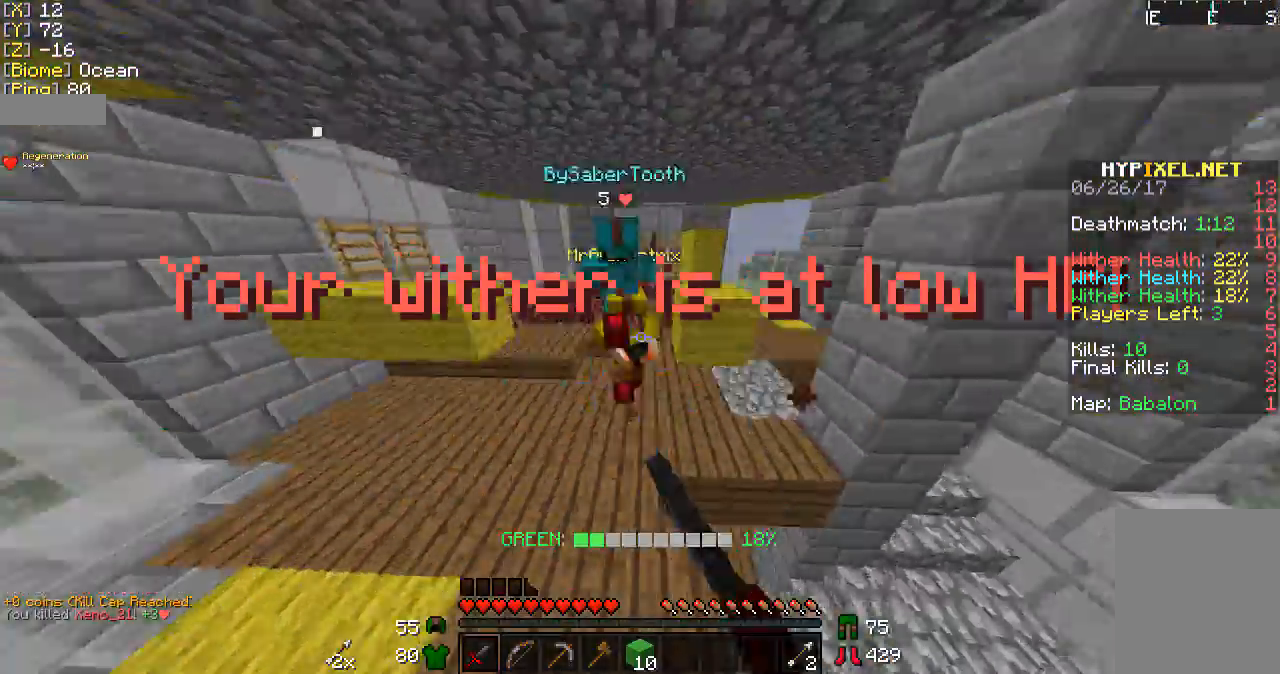
{"keys": ["w"], "mouse": ["left"], "events": [[33, "mouse_left", "up"], [133, "mouse_left", "down"], [167, "mouse_left", "up"], [267, "mouse_left", "down"], [400, "mouse_left", "up"], [433, "mouse_left", "down"]]}
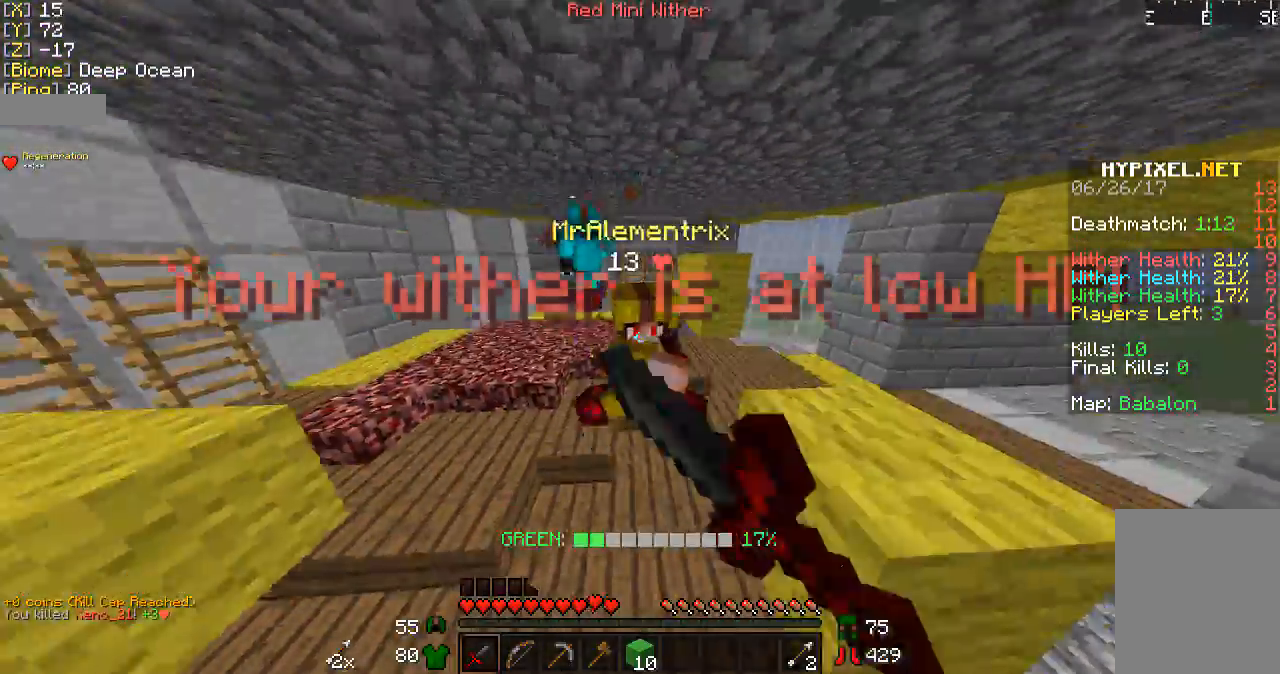
{"keys": ["a", "w"], "mouse": [], "events": [[33, "mouse_left", "up"], [67, "mouse_left", "down"], [167, "mouse_left", "up"], [233, "mouse_left", "down"], [333, "mouse_left", "up"], [400, "a", "down"], [400, "mouse_left", "down"], [467, "mouse_left", "up"]]}
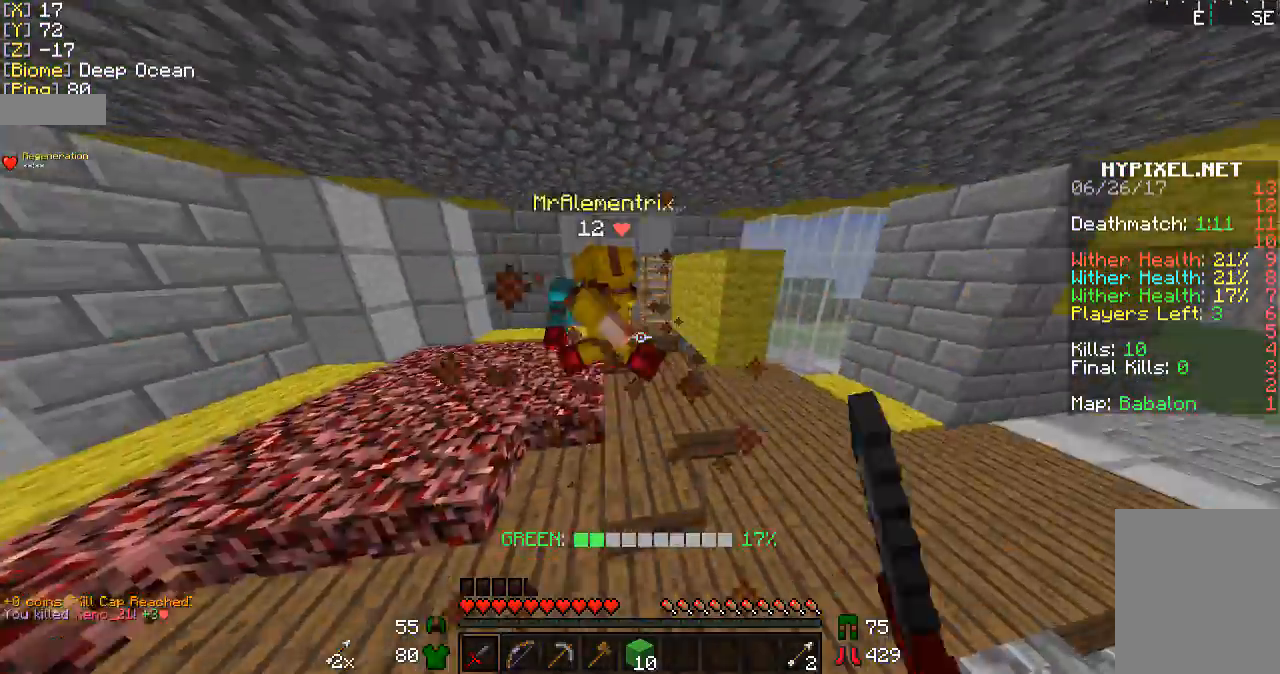
{"keys": ["w"], "mouse": ["left"], "events": [[33, "a", "up"], [33, "mouse_left", "down"], [67, "mouse_left", "up"], [167, "mouse_left", "down"], [400, "mouse_left", "up"], [467, "mouse_left", "down"]]}
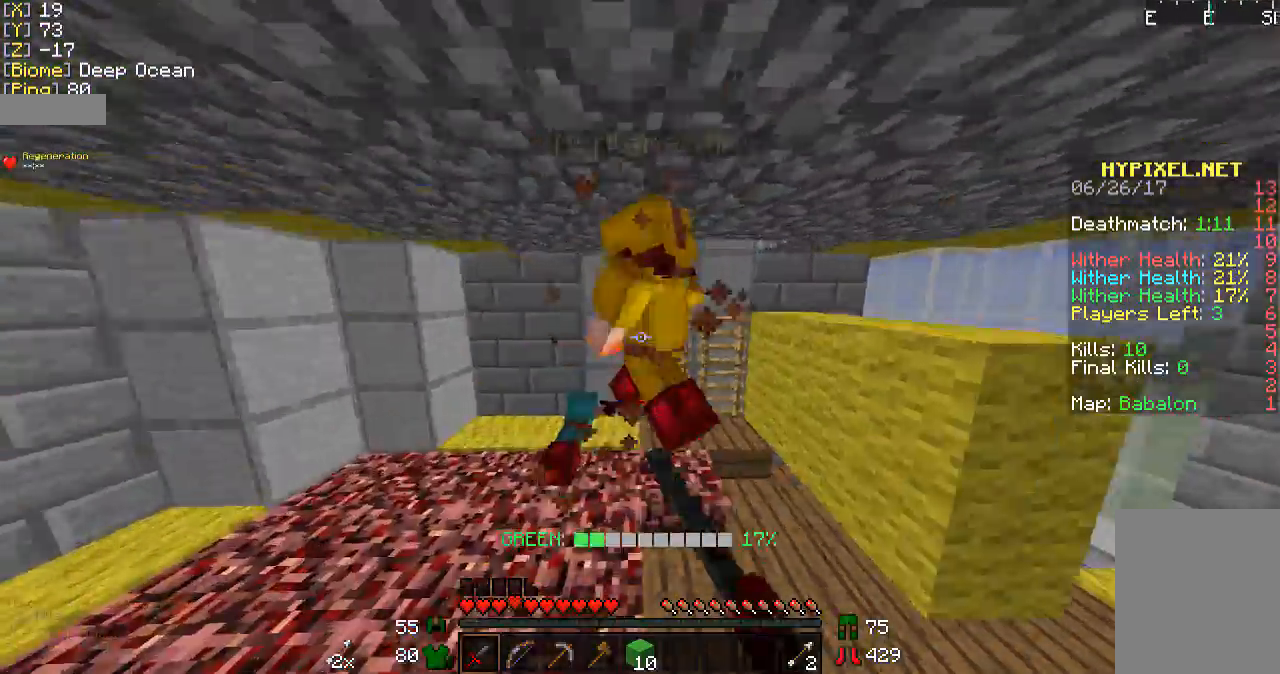
{"keys": ["w"], "mouse": [], "events": [[33, "mouse_left", "up"], [133, "mouse_left", "down"], [233, "mouse_left", "up"], [267, "mouse_left", "down"], [367, "mouse_left", "up"], [433, "mouse_left", "down"], [467, "mouse_left", "up"]]}
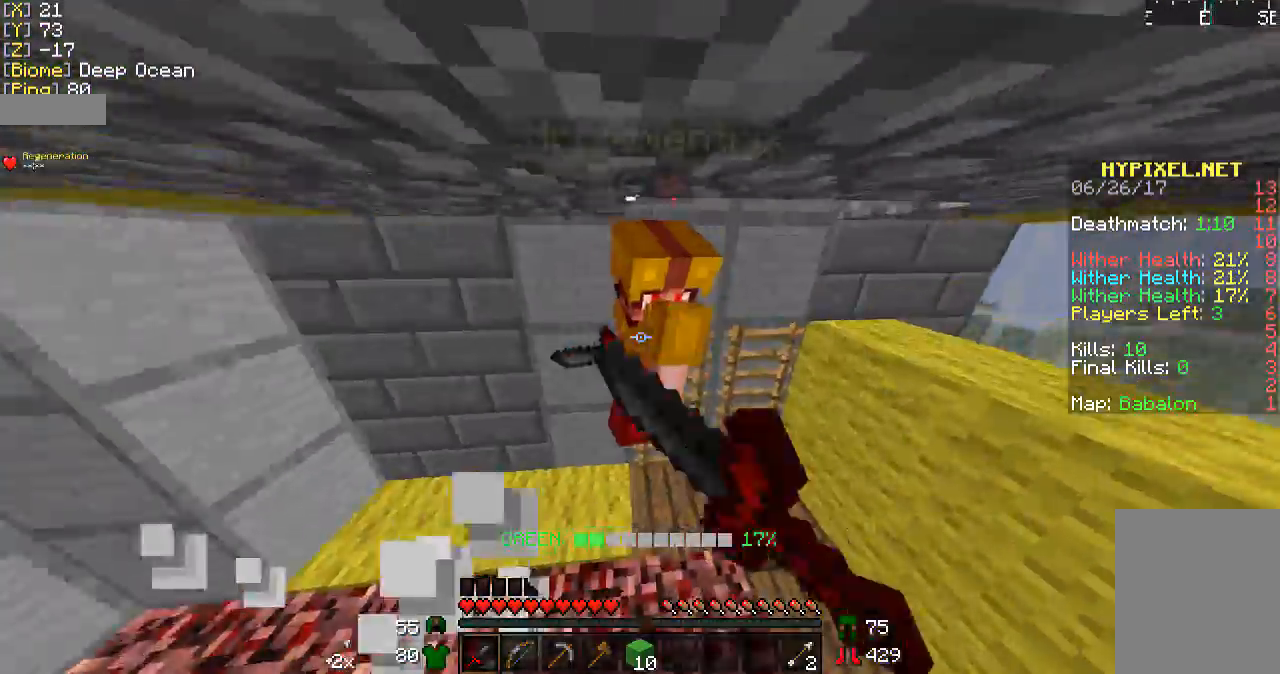
{"keys": ["w"], "mouse": [], "events": [[67, "mouse_left", "down"], [133, "mouse_left", "up"], [167, "a", "down"], [233, "mouse_left", "down"], [267, "mouse_left", "up"], [367, "mouse_left", "down"], [467, "a", "up"], [467, "mouse_left", "up"]]}
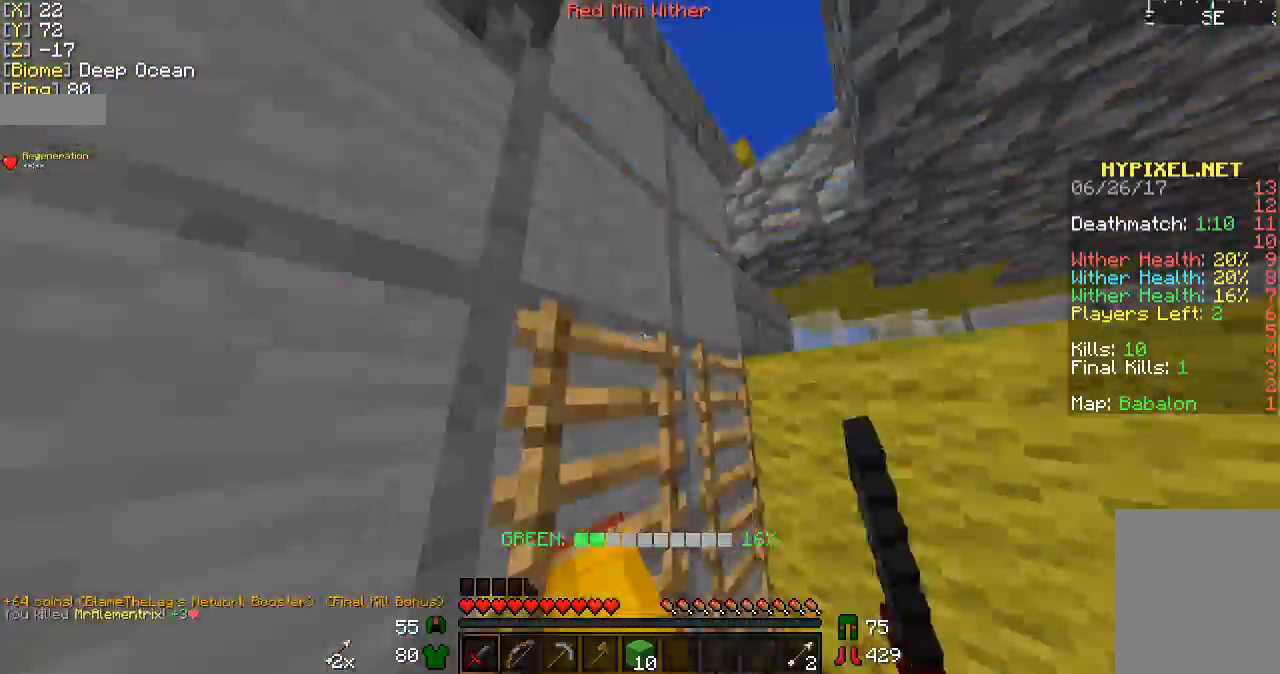
{"keys": ["a", "w"], "mouse": [], "events": [[400, "a", "down"]]}
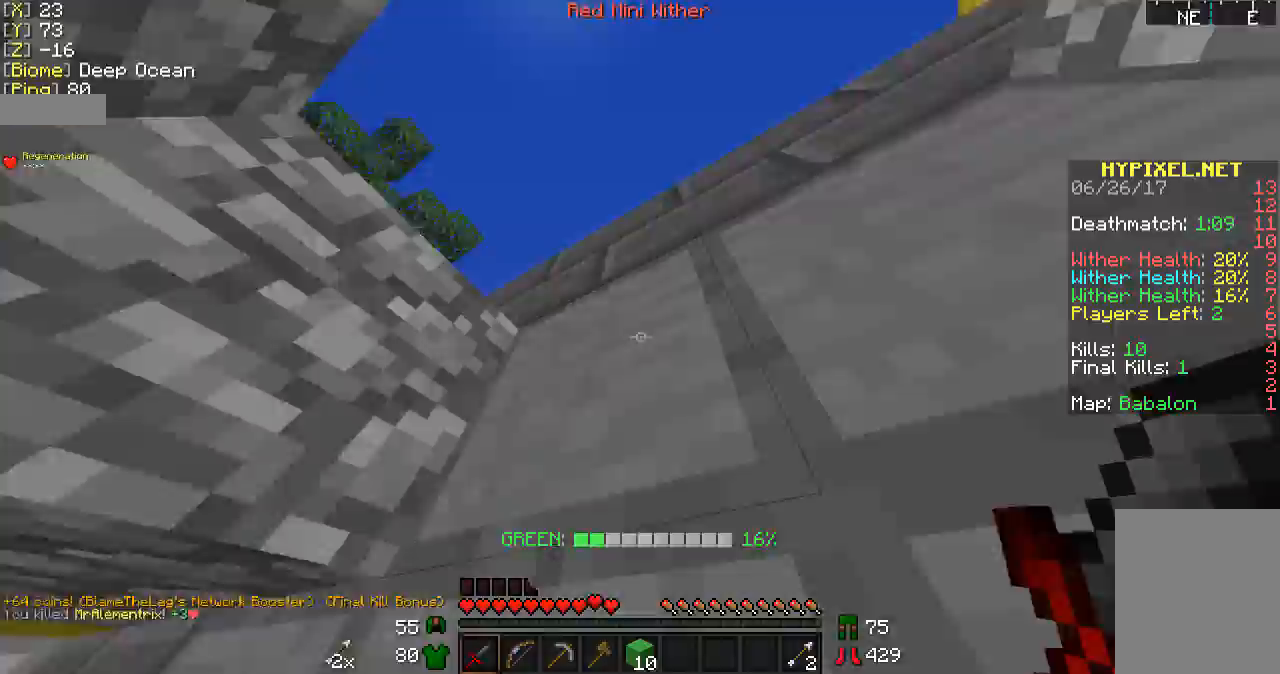
{"keys": ["d"], "mouse": [], "events": [[133, "a", "up"], [233, "w", "up"], [333, "d", "down"]]}
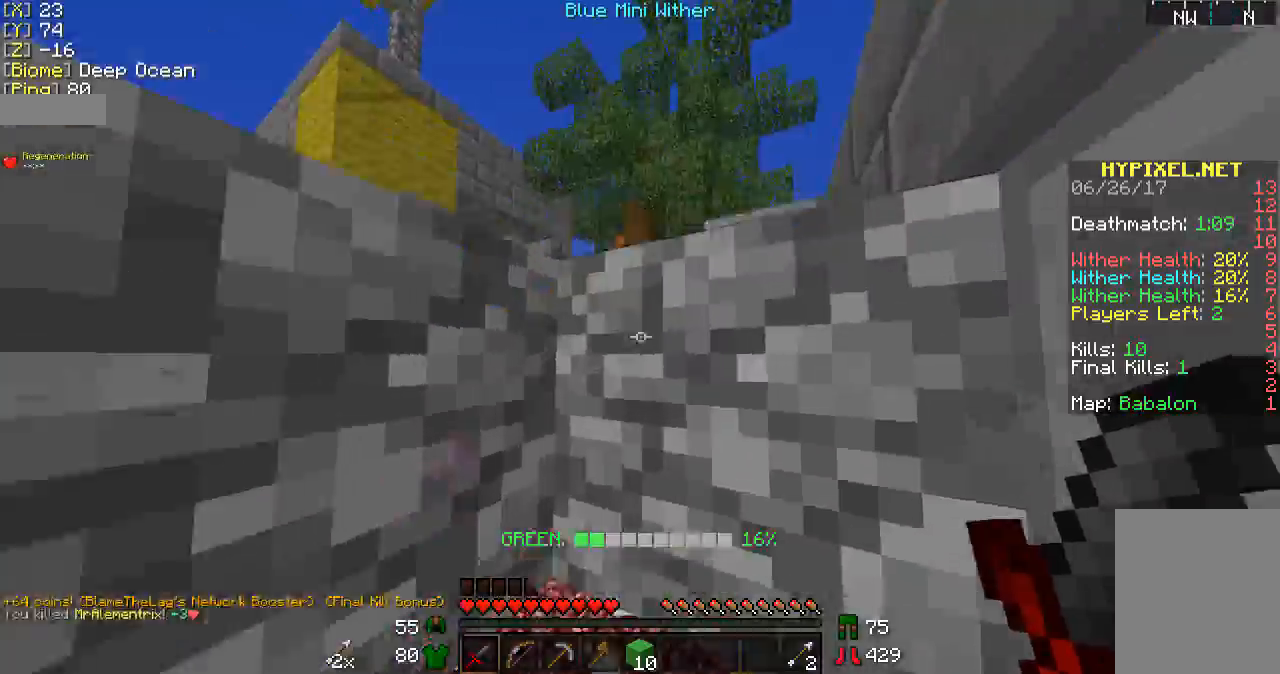
{"keys": [], "mouse": [], "events": [[233, "d", "up"]]}
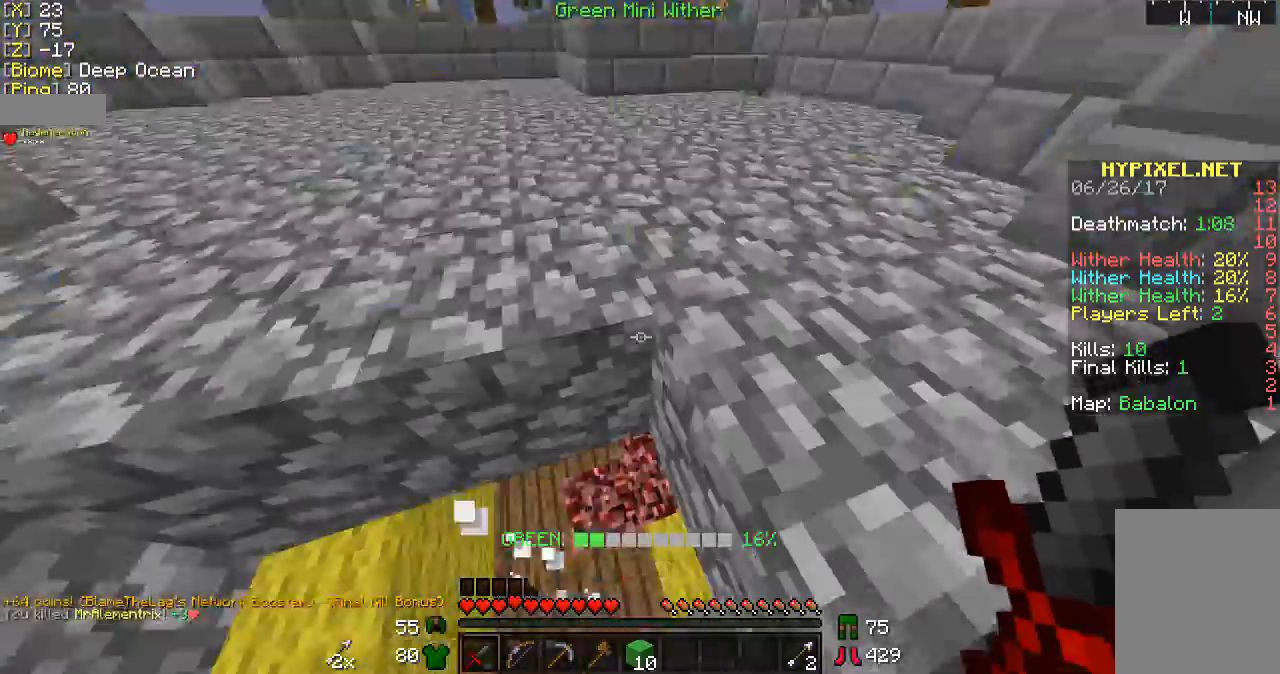
{"keys": [], "mouse": [], "events": []}
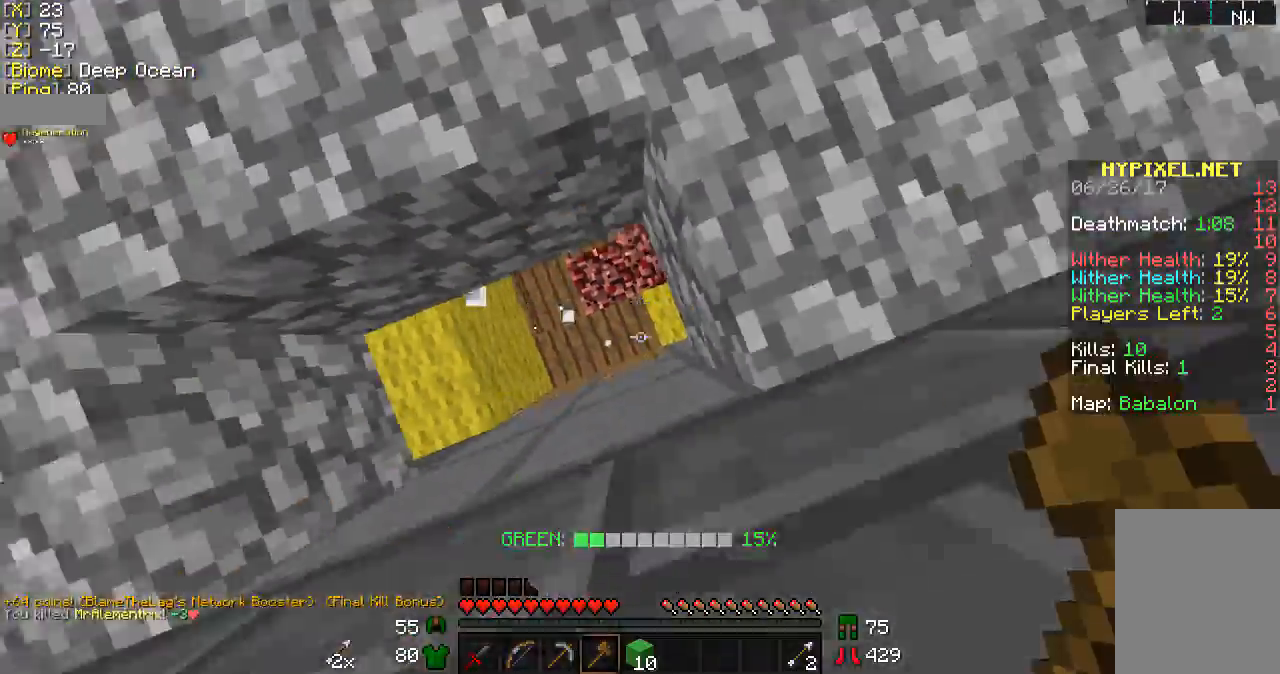
{"keys": [], "mouse": ["right"], "events": [[500, "mouse_right", "down"]]}
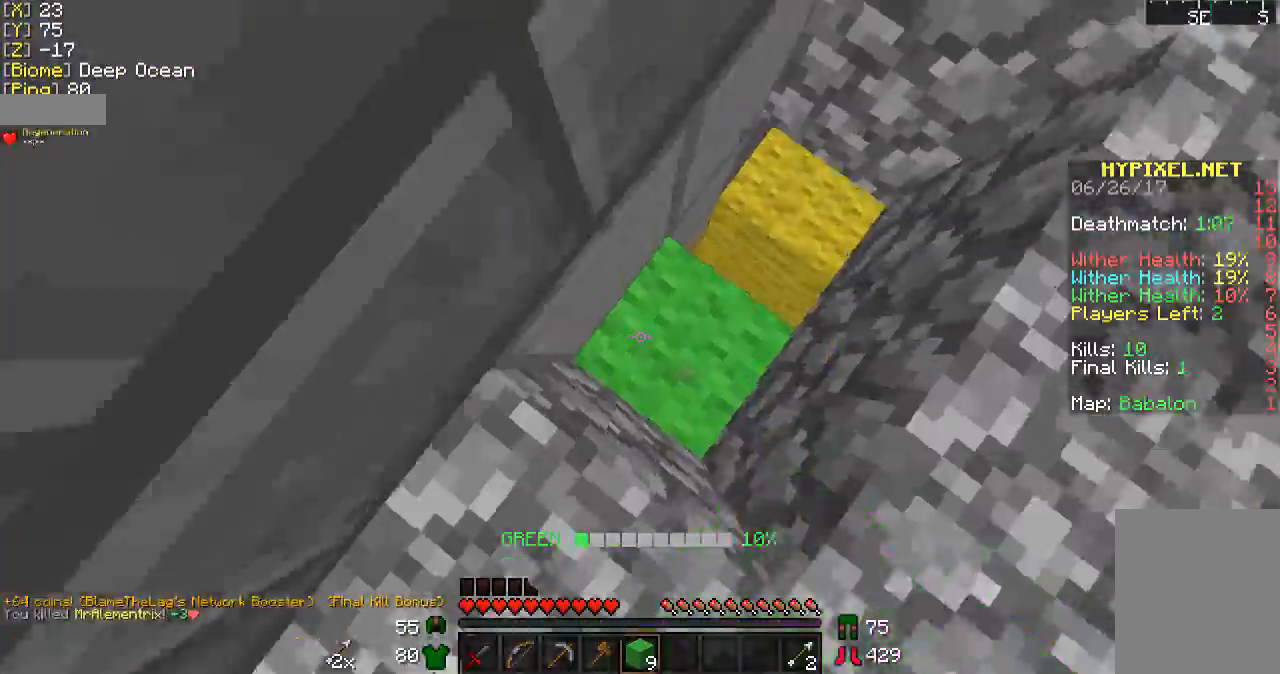
{"keys": [], "mouse": [], "events": [[33, "mouse_right", "up"], [133, "mouse_right", "down"], [233, "mouse_right", "up"]]}
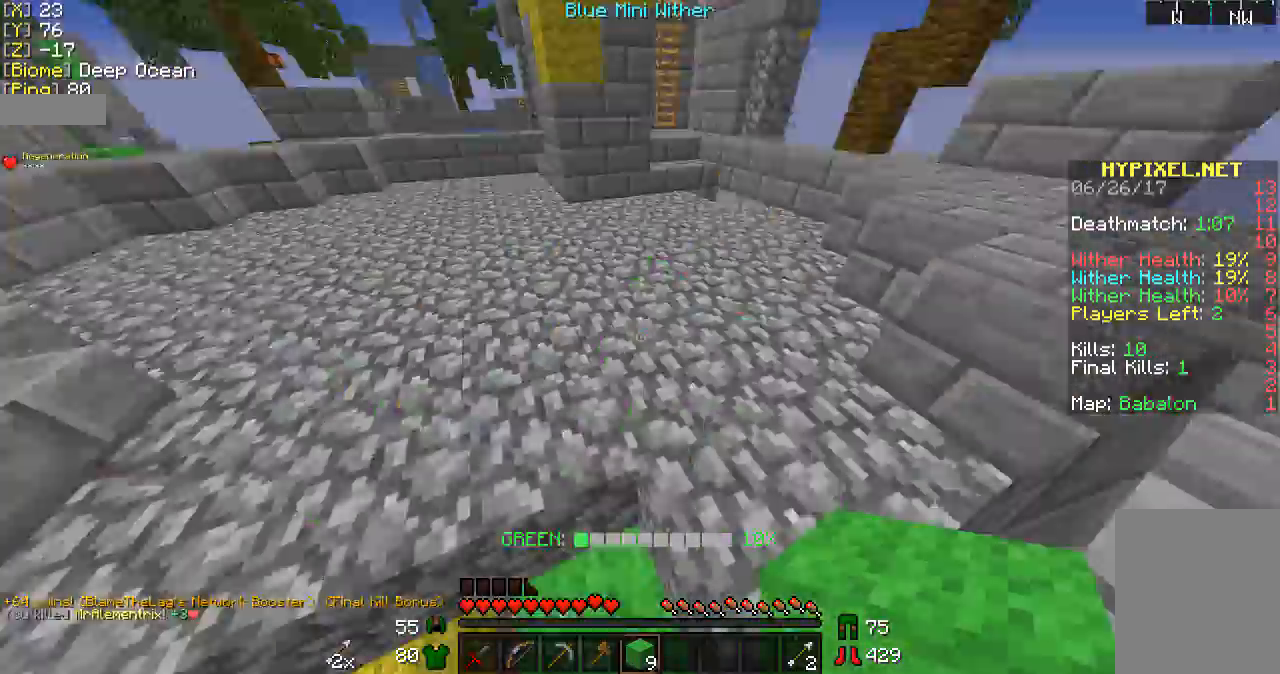
{"keys": ["w"], "mouse": [], "events": [[267, "w", "down"]]}
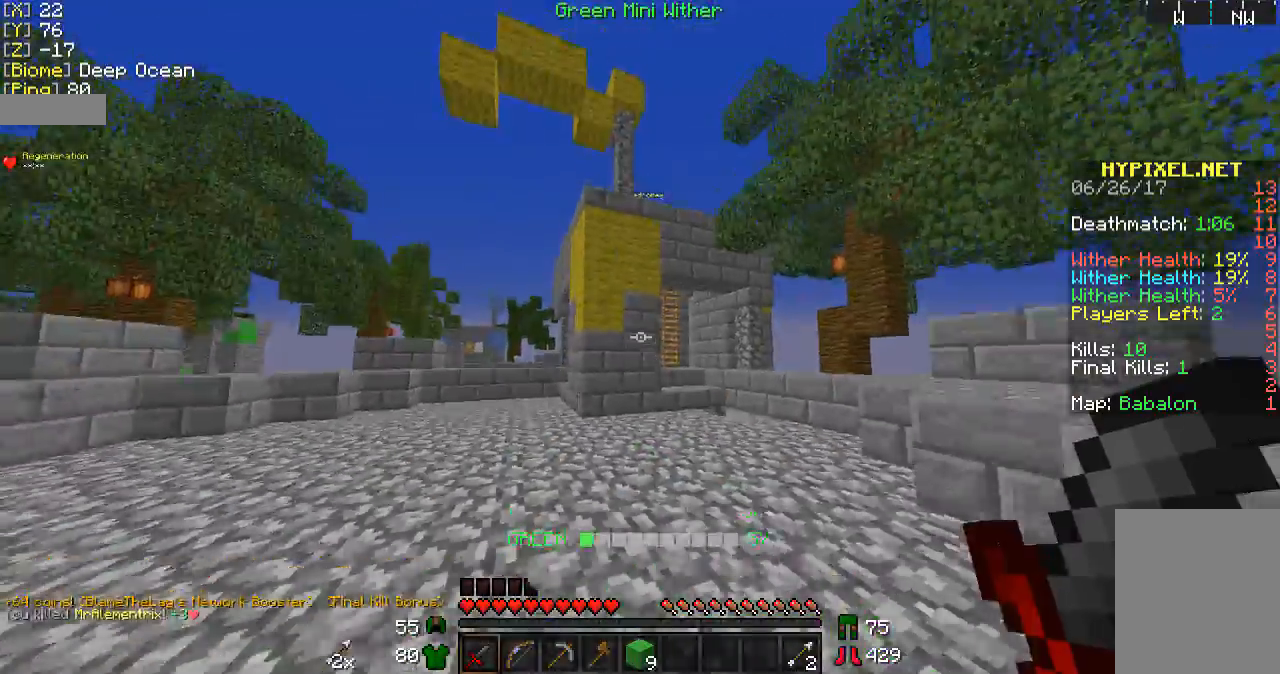
{"keys": ["w"], "mouse": [], "events": []}
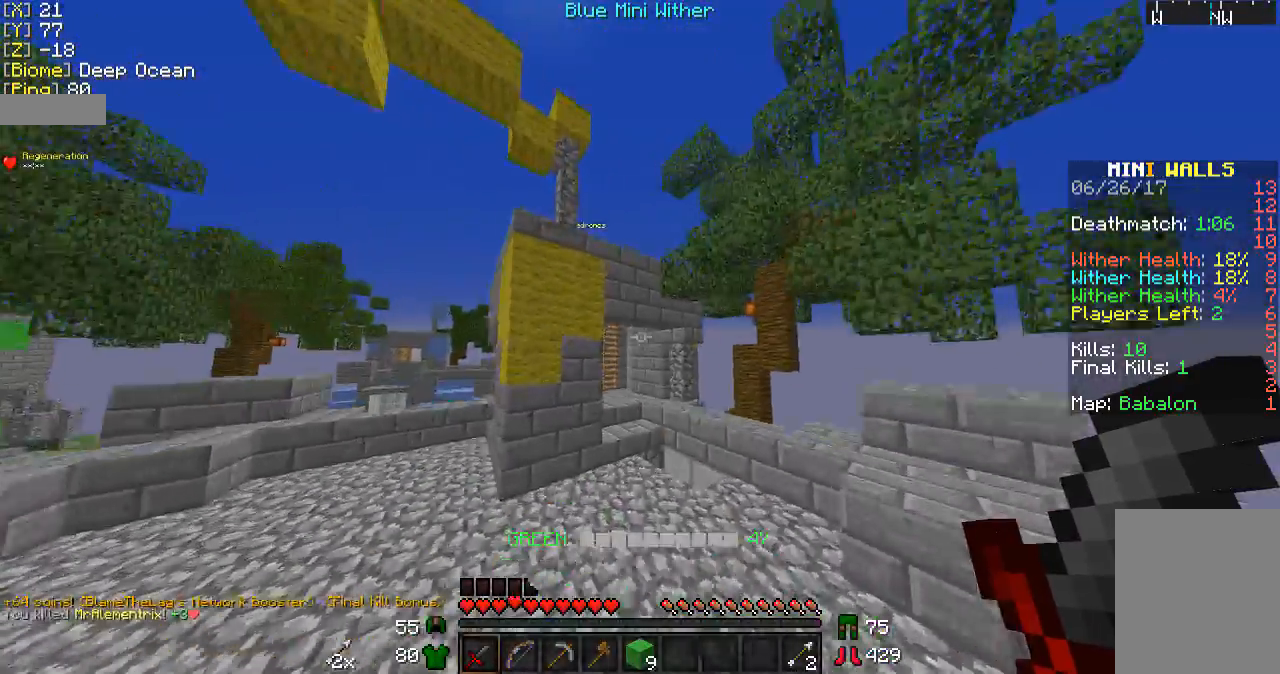
{"keys": ["w"], "mouse": [], "events": []}
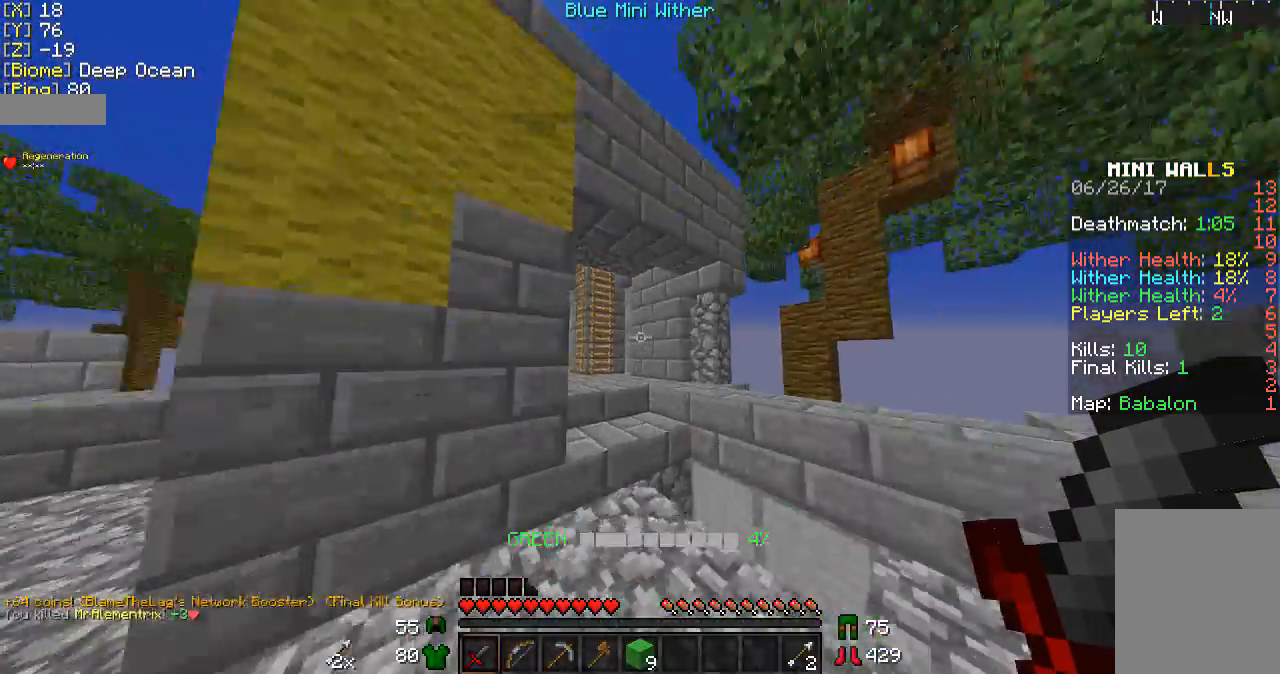
{"keys": ["w"], "mouse": [], "events": []}
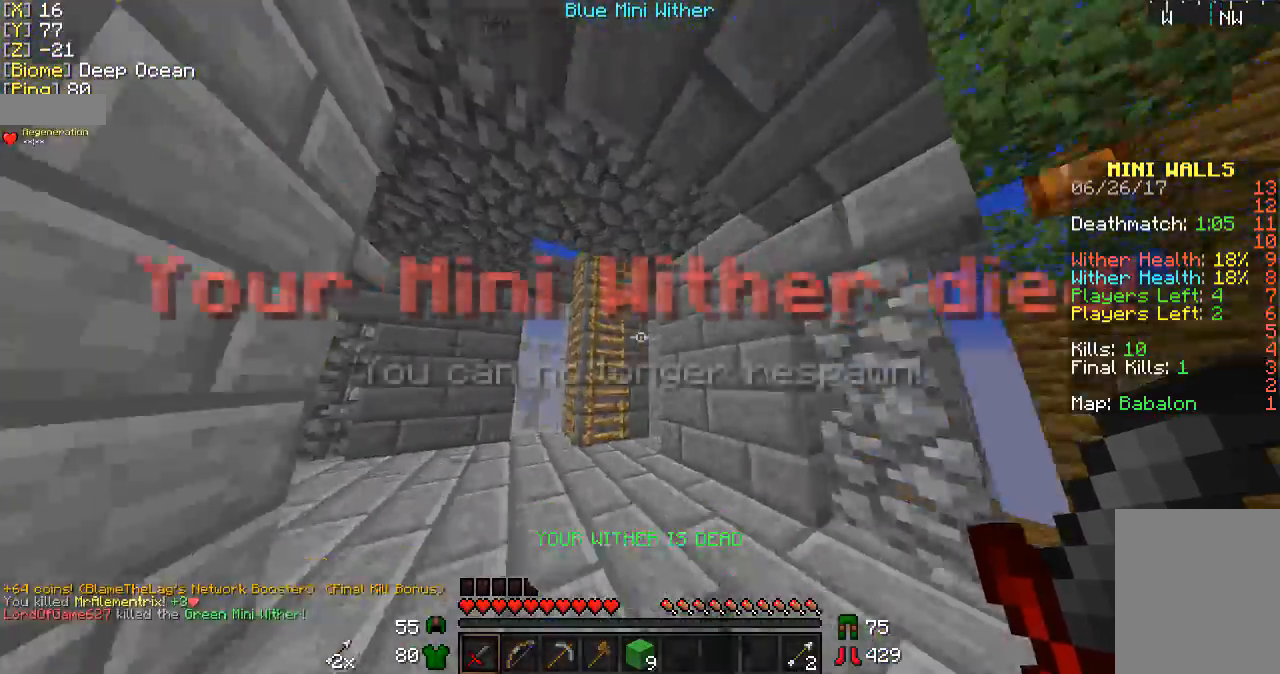
{"keys": ["w"], "mouse": [], "events": []}
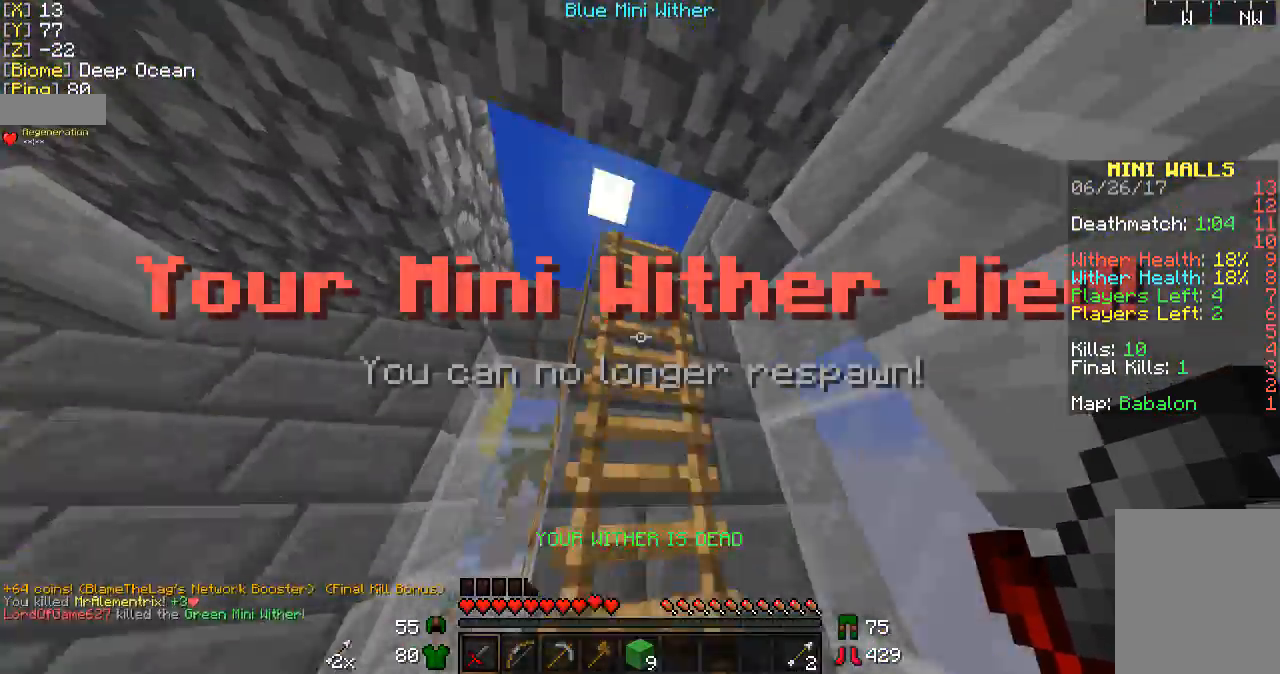
{"keys": ["d"], "mouse": [], "events": [[333, "d", "down"], [433, "w", "up"]]}
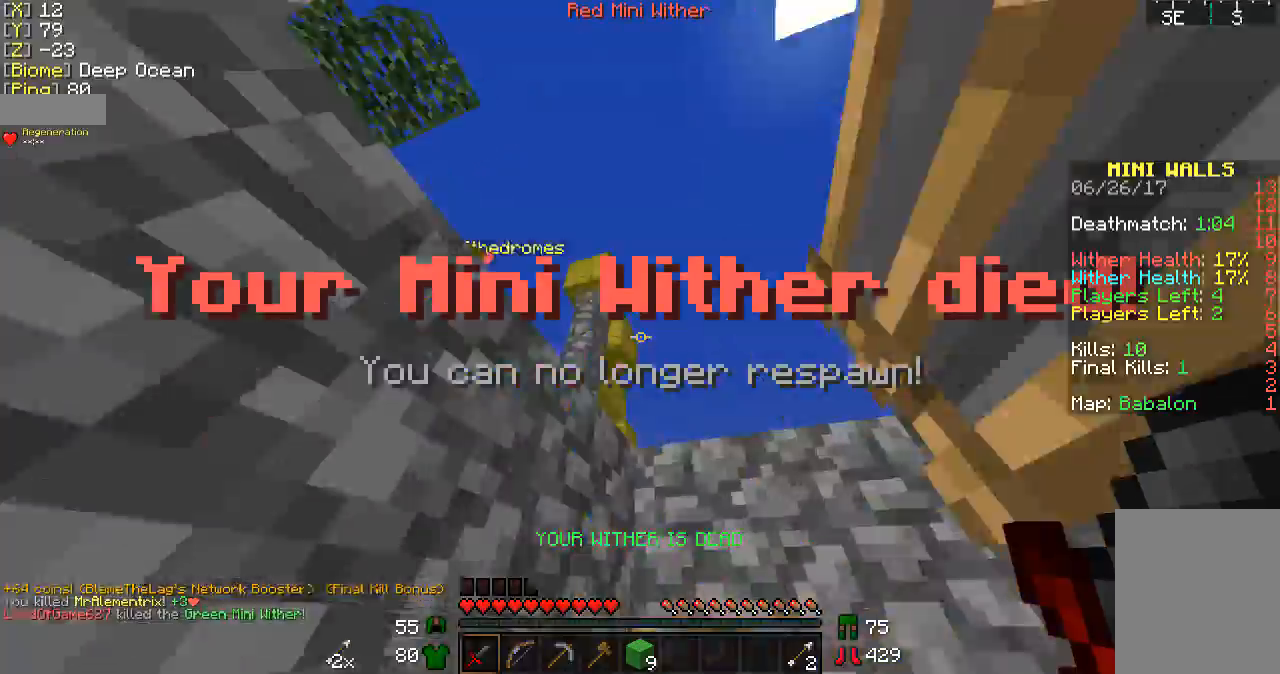
{"keys": ["a"], "mouse": [], "events": [[333, "d", "up"], [333, "mouse_left", "down"], [400, "a", "down"], [433, "mouse_left", "up"]]}
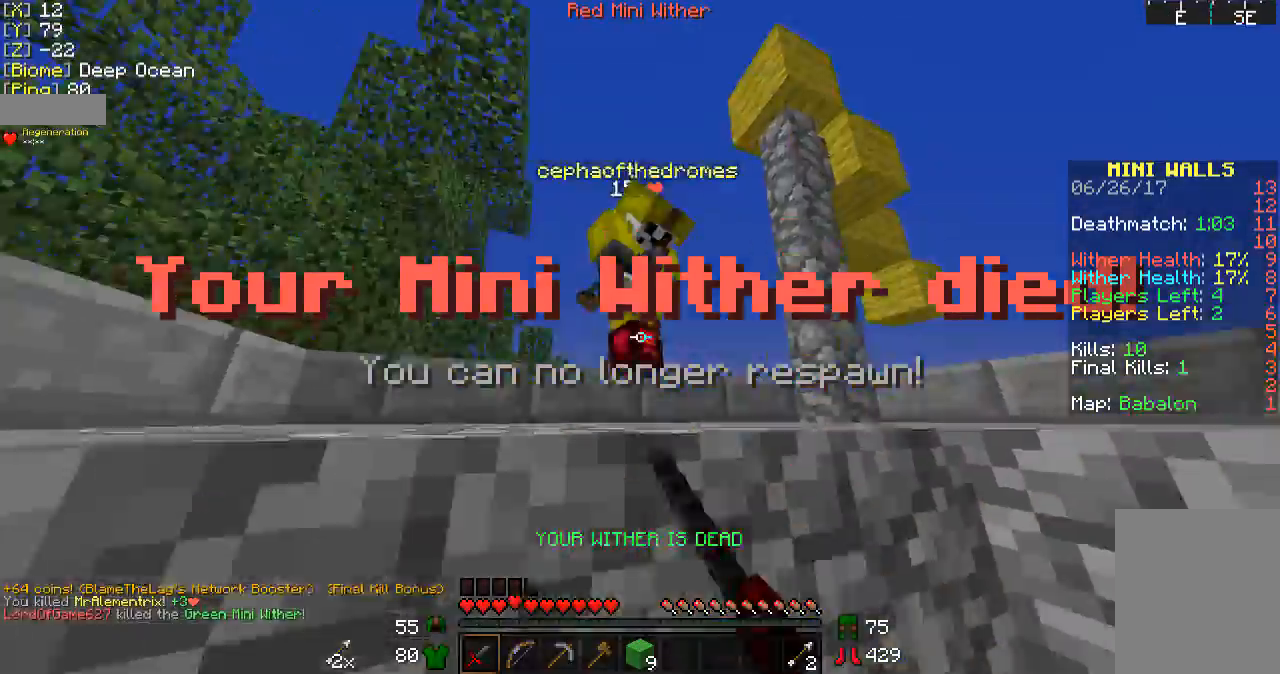
{"keys": ["s"], "mouse": [], "events": [[33, "mouse_left", "down"], [67, "mouse_left", "up"], [167, "mouse_left", "down"], [233, "mouse_left", "up"], [333, "mouse_left", "down"], [400, "s", "down"], [433, "a", "up"], [433, "mouse_left", "up"]]}
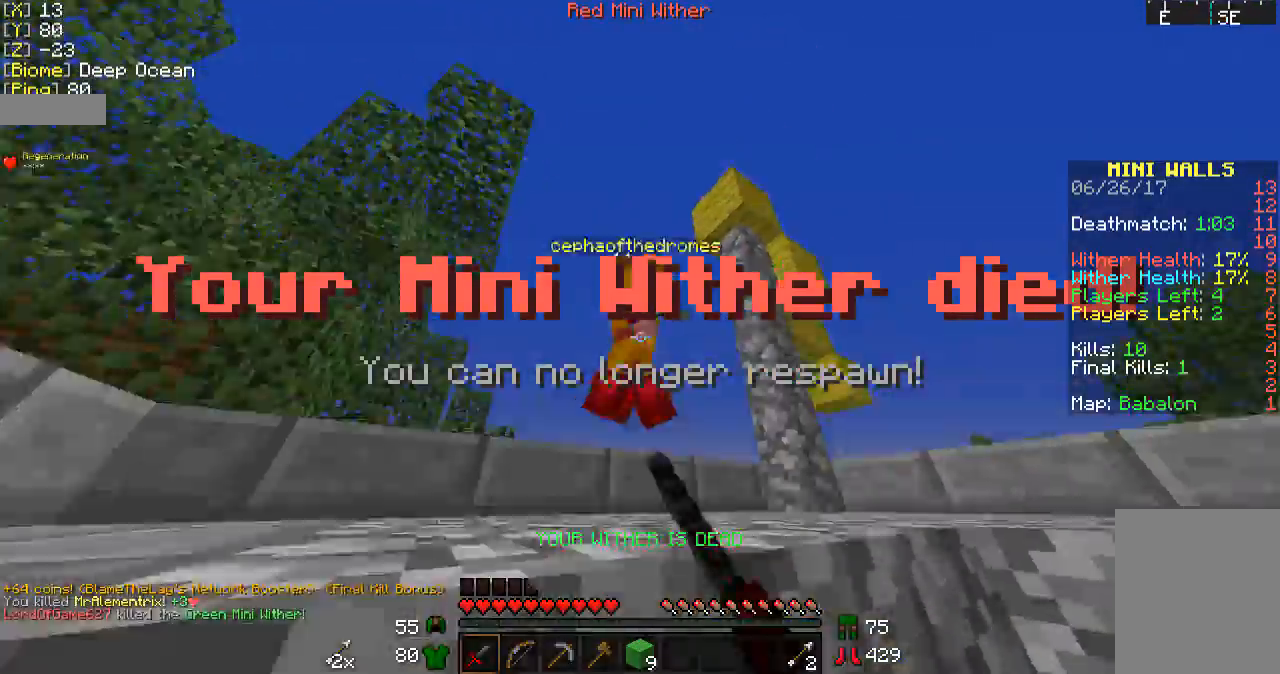
{"keys": ["a", "s"], "mouse": [], "events": [[33, "mouse_left", "down"], [67, "a", "down"], [67, "mouse_left", "up"], [167, "mouse_left", "down"], [267, "mouse_left", "up"], [333, "mouse_left", "down"], [467, "mouse_left", "up"]]}
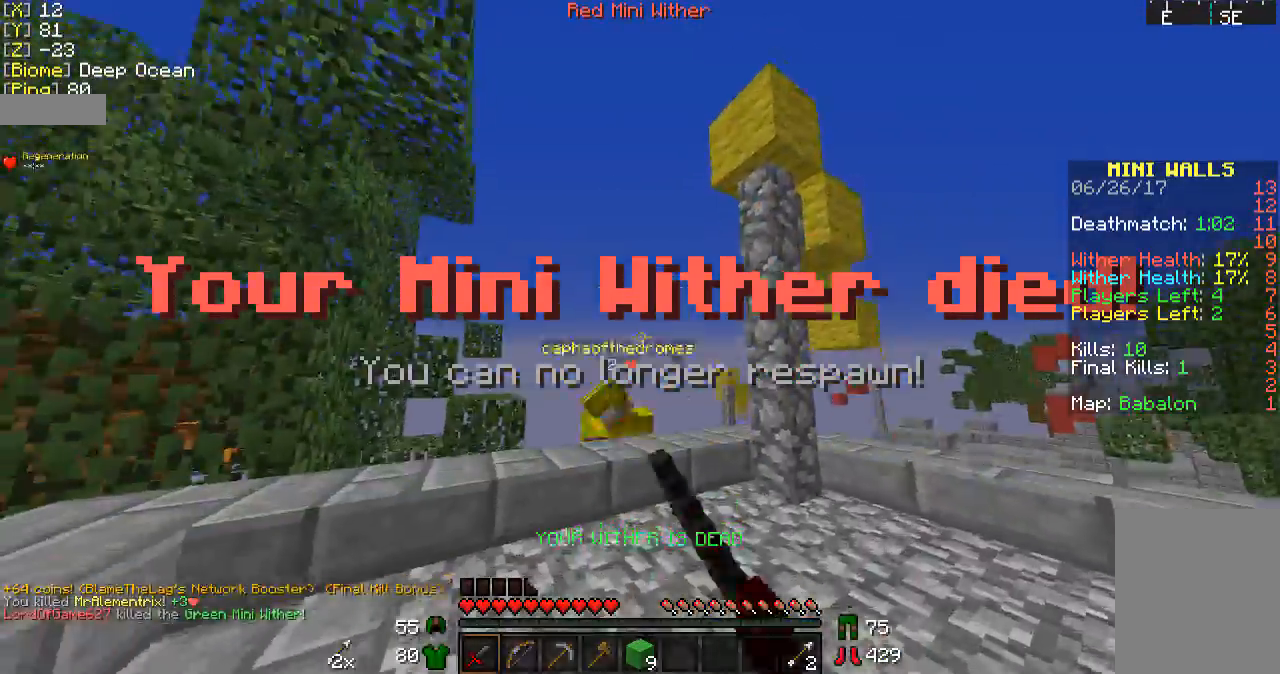
{"keys": ["w"], "mouse": [], "events": [[33, "s", "up"], [233, "w", "down"], [433, "a", "up"]]}
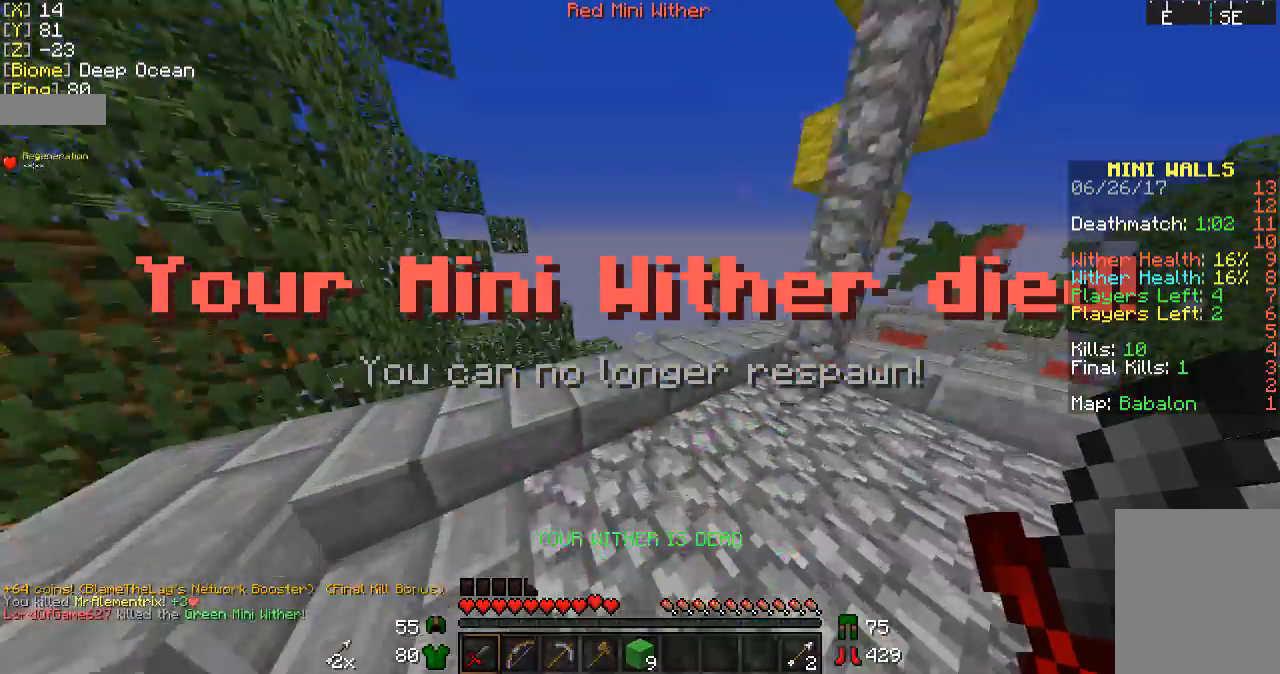
{"keys": ["w"], "mouse": [], "events": []}
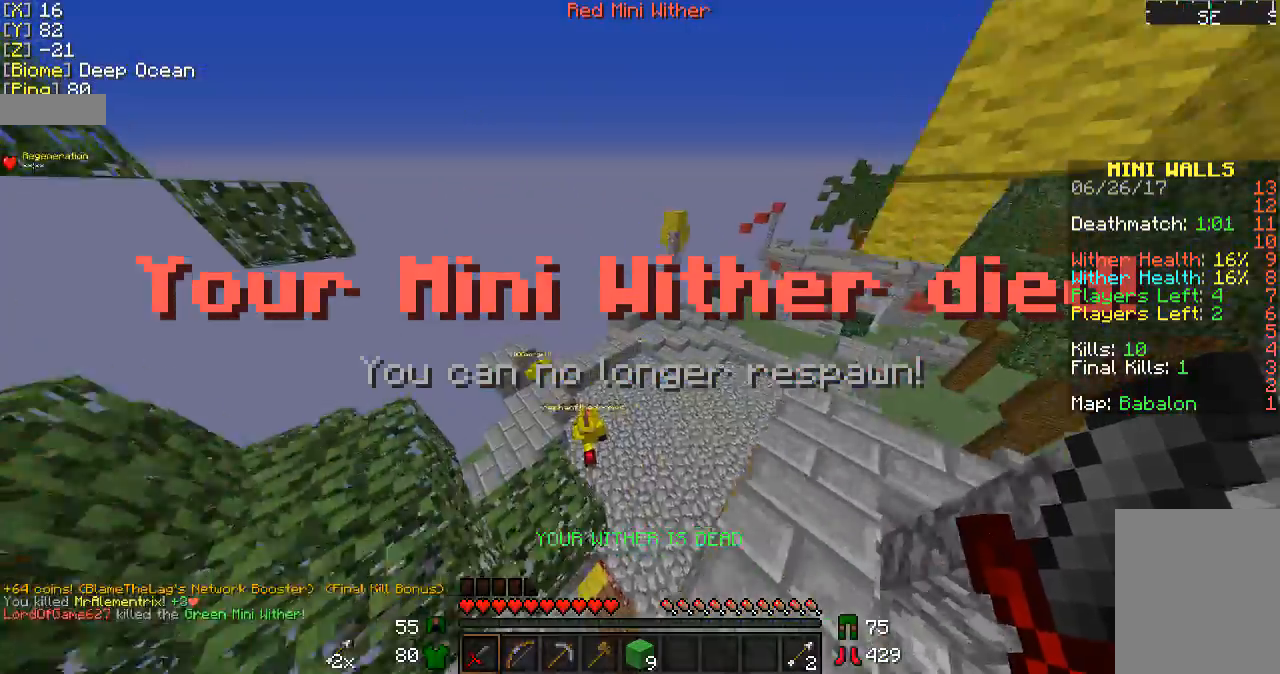
{"keys": ["w"], "mouse": [], "events": []}
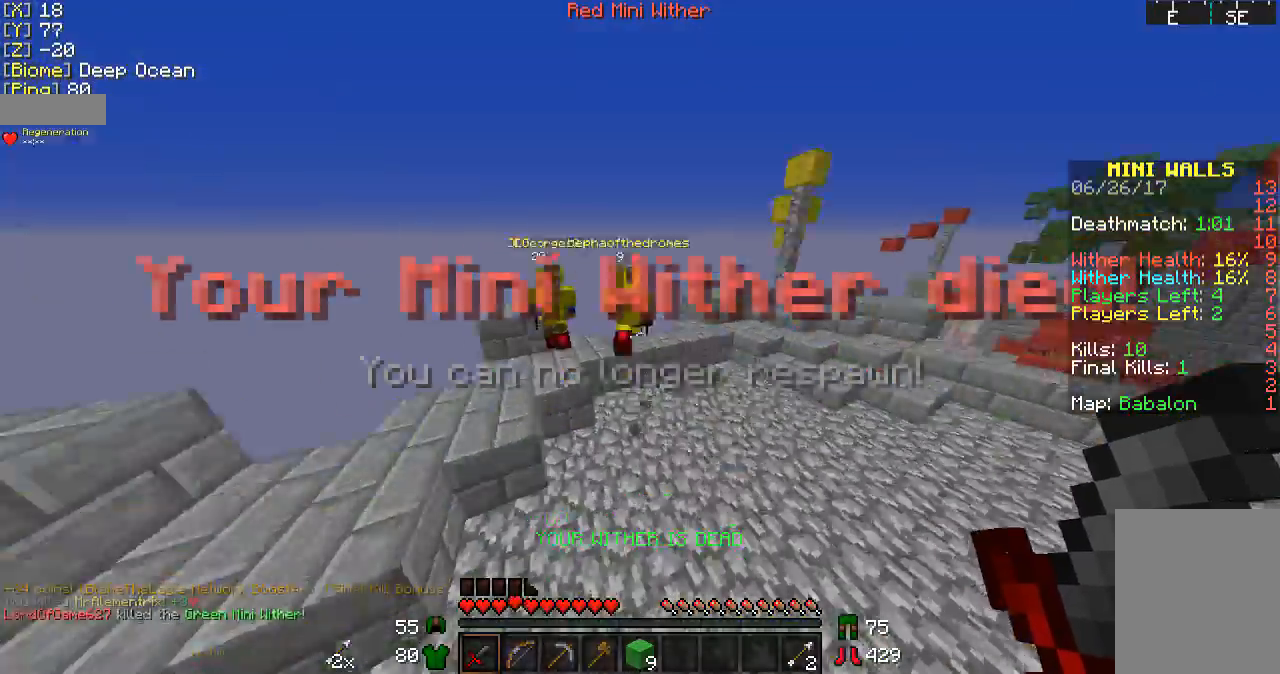
{"keys": ["a", "w"], "mouse": ["left"], "events": [[167, "mouse_left", "down"], [233, "mouse_left", "up"], [267, "a", "down"], [333, "mouse_left", "down"], [433, "mouse_left", "up"], [467, "mouse_left", "down"]]}
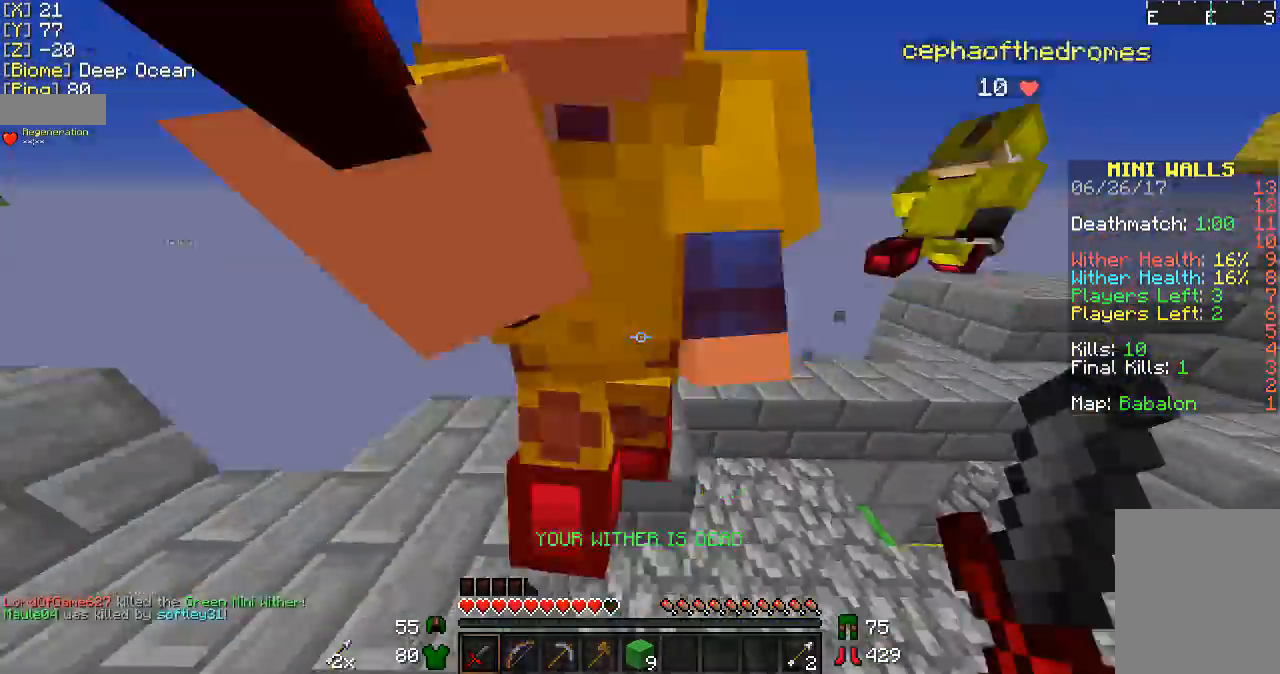
{"keys": ["w"], "mouse": ["left"], "events": [[33, "mouse_right", "down"], [67, "mouse_left", "up"], [67, "mouse_right", "up"], [133, "mouse_left", "down"], [167, "mouse_right", "down"], [200, "mouse_left", "up"], [200, "mouse_right", "up"], [267, "mouse_left", "down"], [333, "mouse_right", "down"], [400, "mouse_left", "up"], [400, "mouse_right", "up"], [467, "a", "up"], [467, "mouse_left", "down"]]}
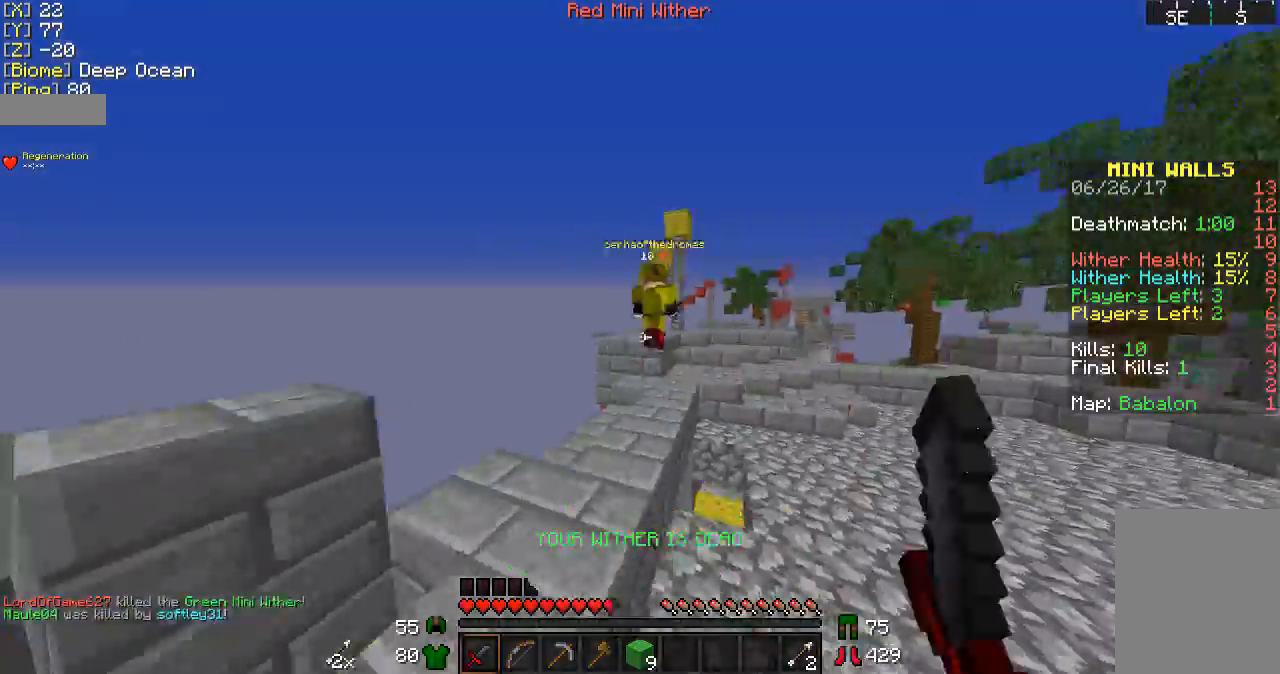
{"keys": ["w"], "mouse": [], "events": [[67, "mouse_left", "up"], [167, "mouse_left", "down"], [233, "mouse_left", "up"], [367, "mouse_left", "down"], [433, "mouse_left", "up"]]}